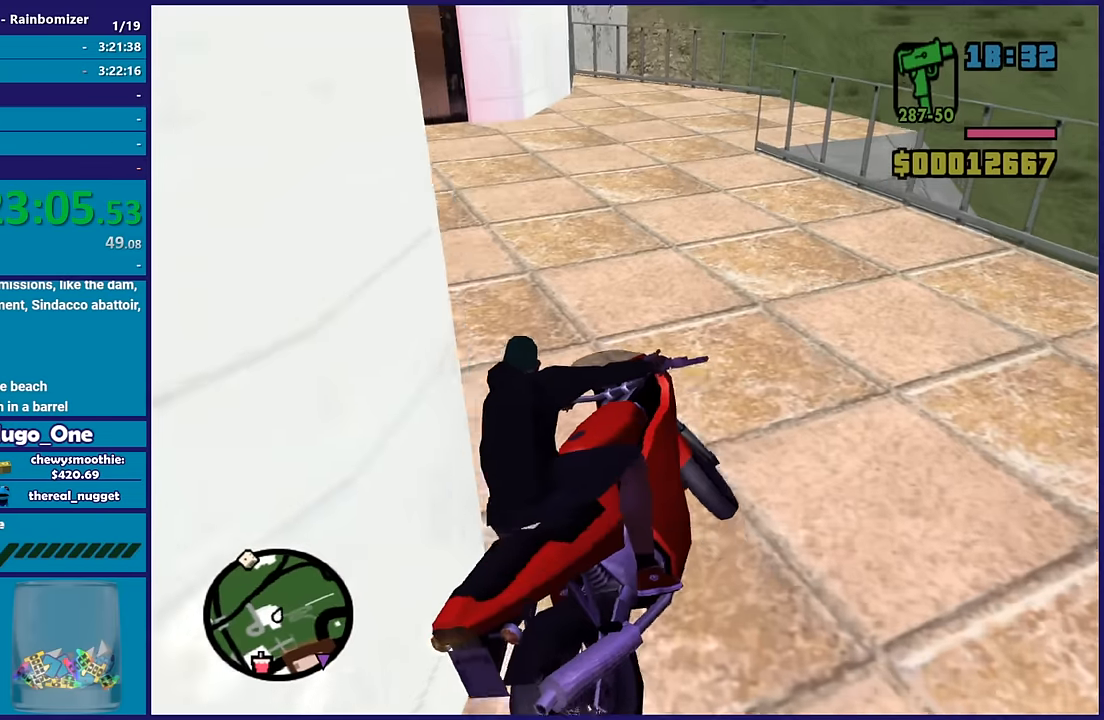
Gameplay with a controller (Xbox layout); each line is a JSON object with the inputs held at the frame after it (dt_ms = milliseconds from this image to that frame). "button_events" lists button changes between this image and that frame as [ms after this image, input, new state], when the widget could be followed in between (sticks are given only as held states). This document gives stick clicks only as held states, not as events.
{"dt_ms": 500, "buttons": ["R2"], "left_stick": "center", "right_stick": "right", "button_events": []}
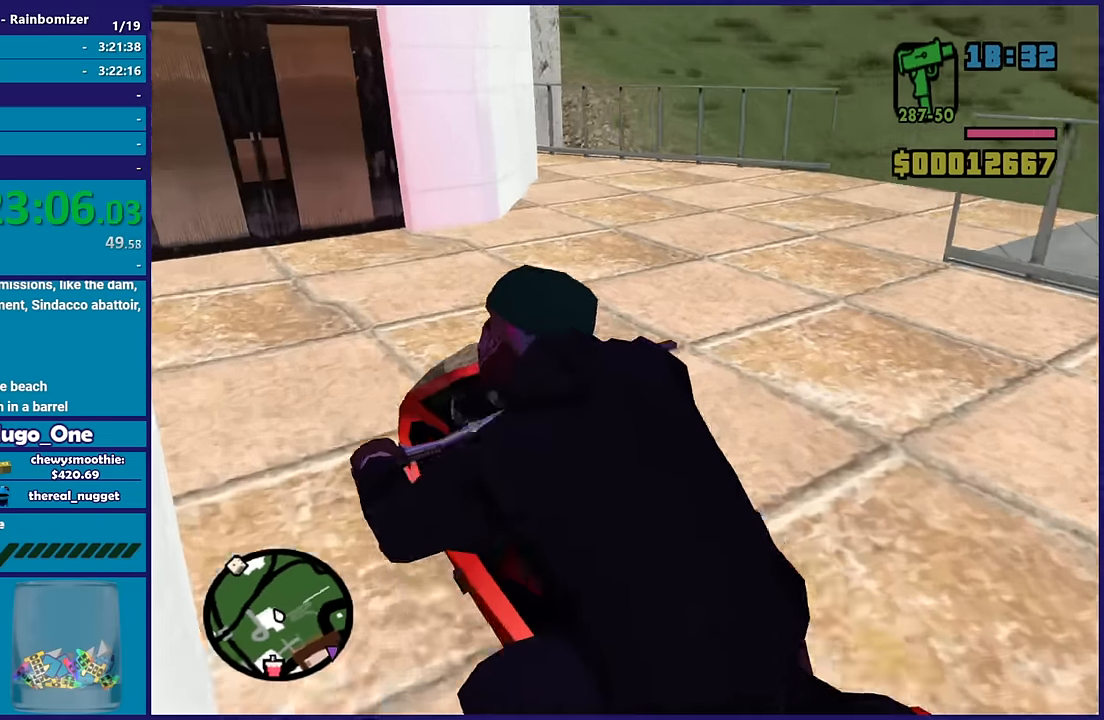
{"dt_ms": 500, "buttons": ["A"], "left_stick": "right", "right_stick": "center", "button_events": [[17, "R2", "up"], [400, "A", "down"]]}
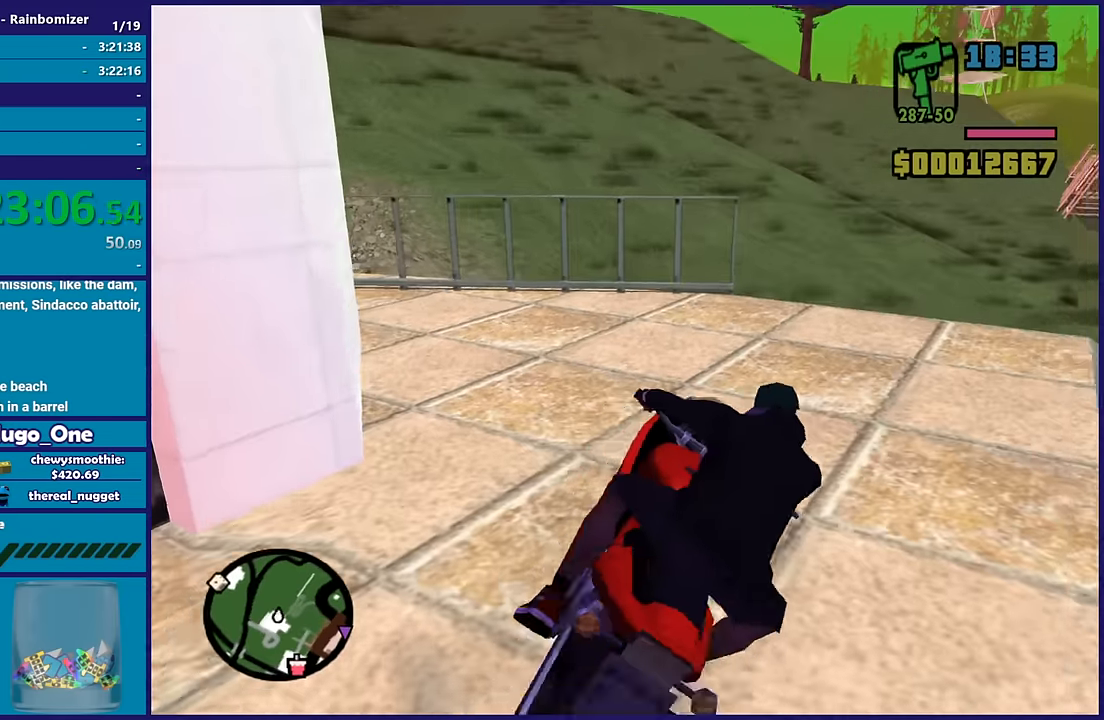
{"dt_ms": 500, "buttons": [], "left_stick": "right", "right_stick": "right", "button_events": [[67, "A", "up"]]}
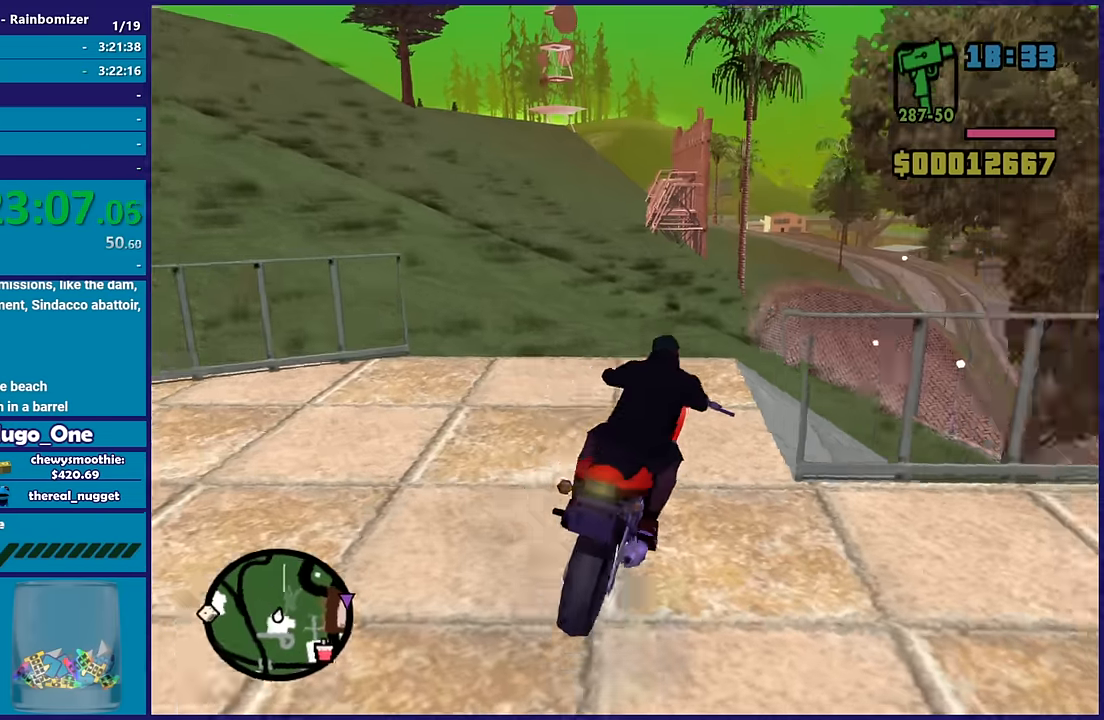
{"dt_ms": 500, "buttons": ["R2"], "left_stick": "right", "right_stick": "down-right", "button_events": [[200, "R2", "down"]]}
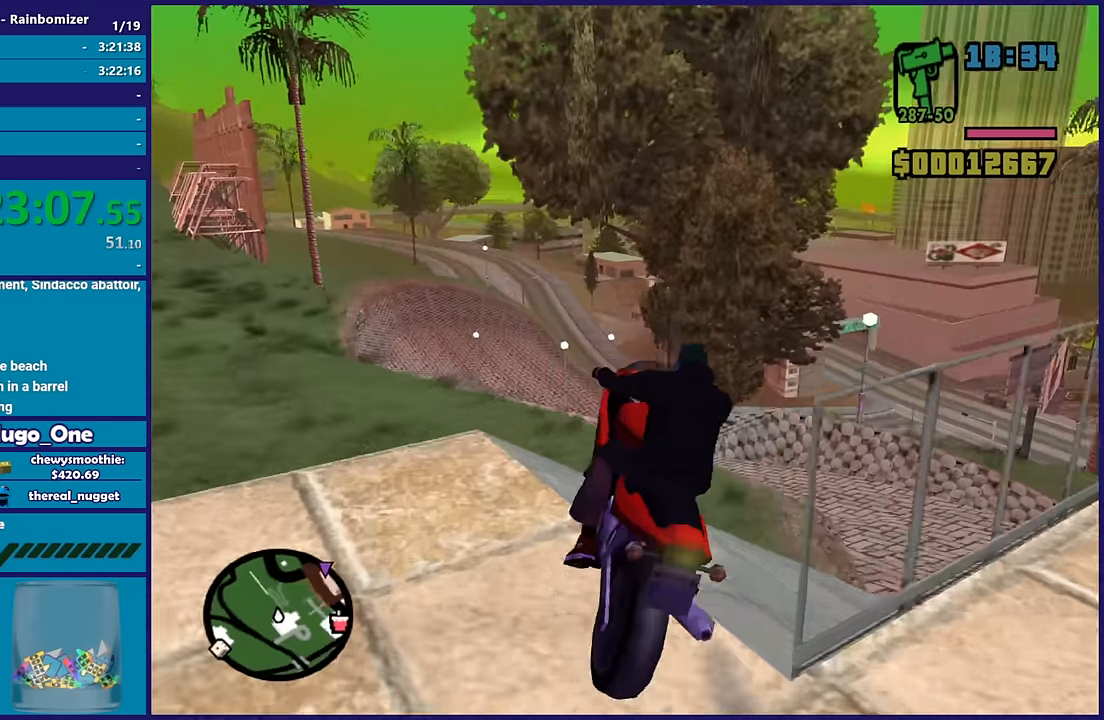
{"dt_ms": 500, "buttons": [], "left_stick": "left", "right_stick": "down-left", "button_events": [[50, "R2", "up"], [167, "R2", "down"], [417, "R2", "up"]]}
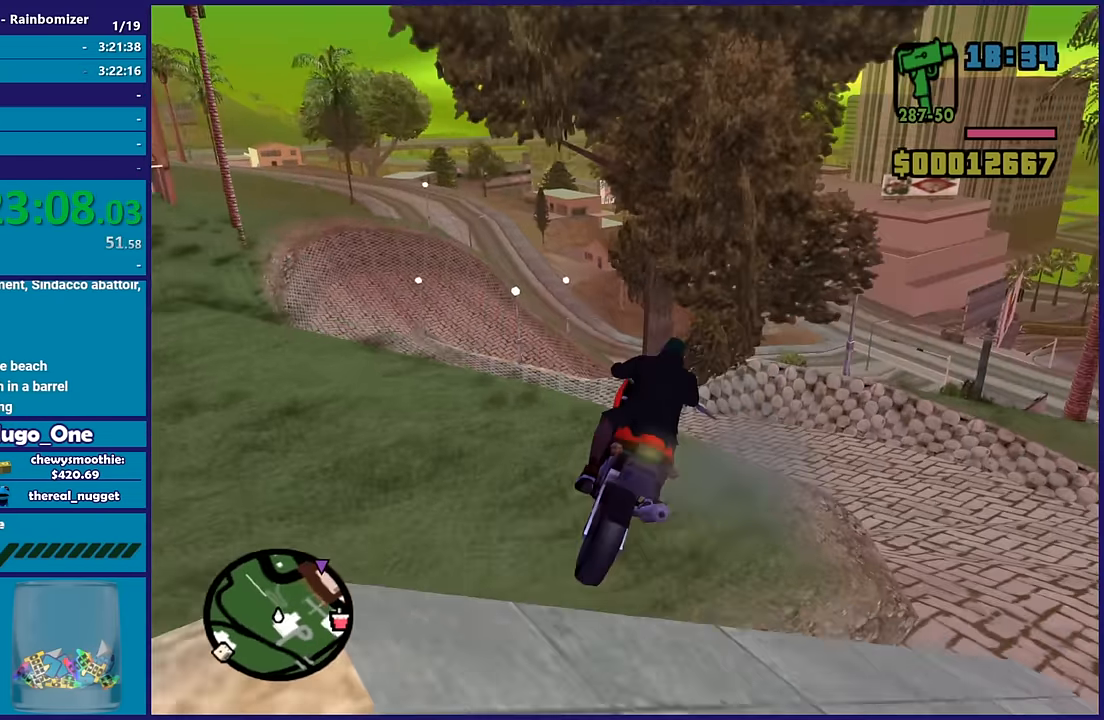
{"dt_ms": 500, "buttons": [], "left_stick": "left", "right_stick": "down-left", "button_events": []}
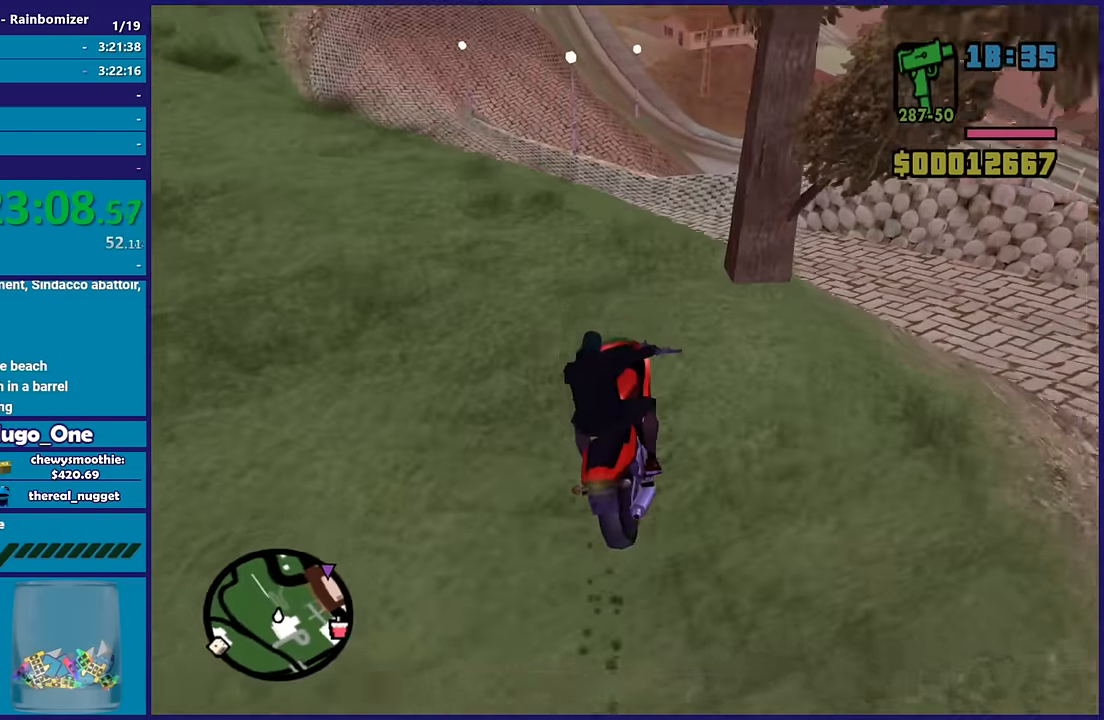
{"dt_ms": 500, "buttons": ["R2"], "left_stick": "center", "right_stick": "center", "button_events": [[217, "R2", "down"]]}
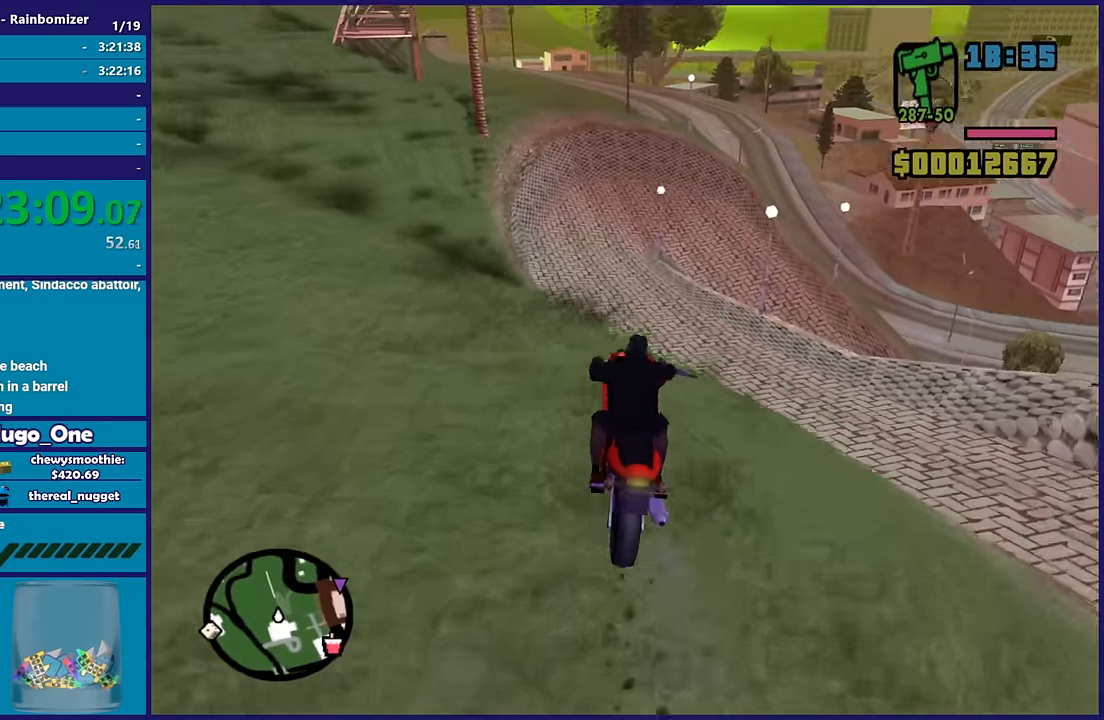
{"dt_ms": 500, "buttons": ["R2"], "left_stick": "center", "right_stick": "center", "button_events": []}
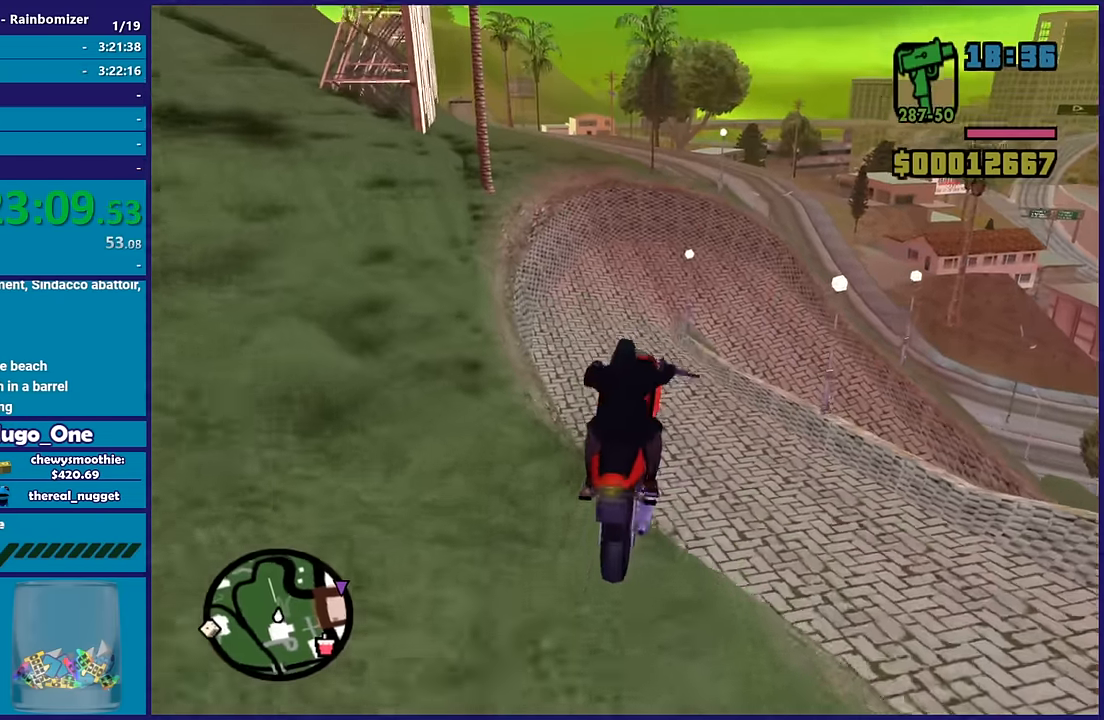
{"dt_ms": 500, "buttons": [], "left_stick": "down-right", "right_stick": "left", "button_events": [[233, "R2", "up"]]}
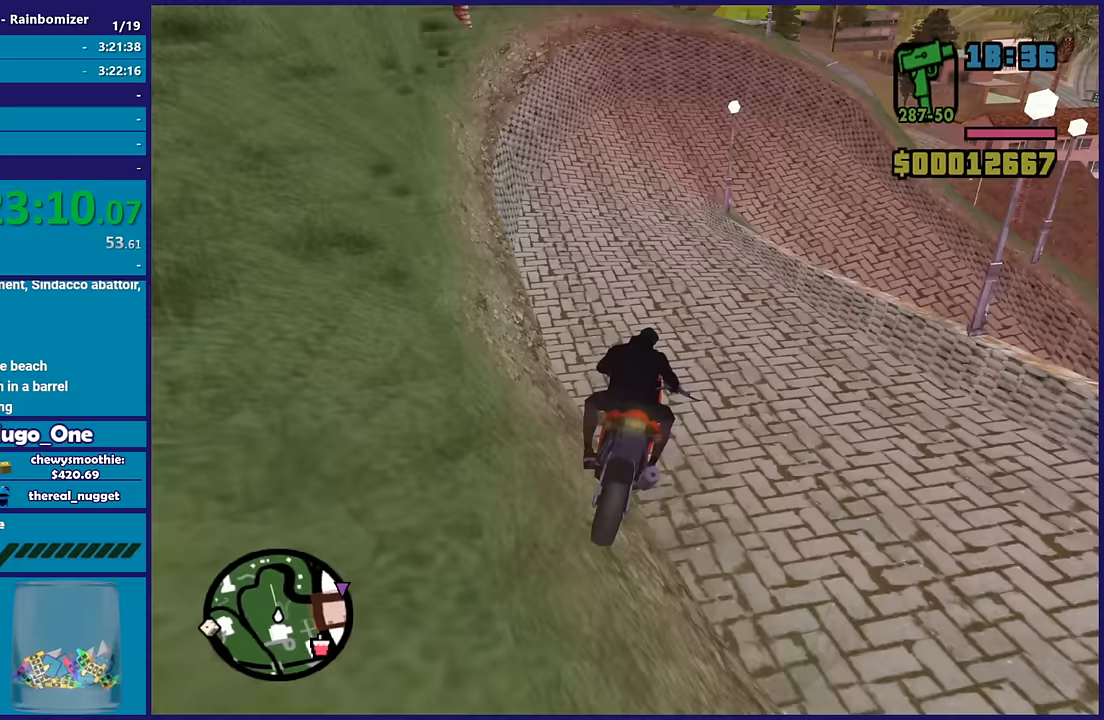
{"dt_ms": 500, "buttons": [], "left_stick": "down-left", "right_stick": "down-left", "button_events": []}
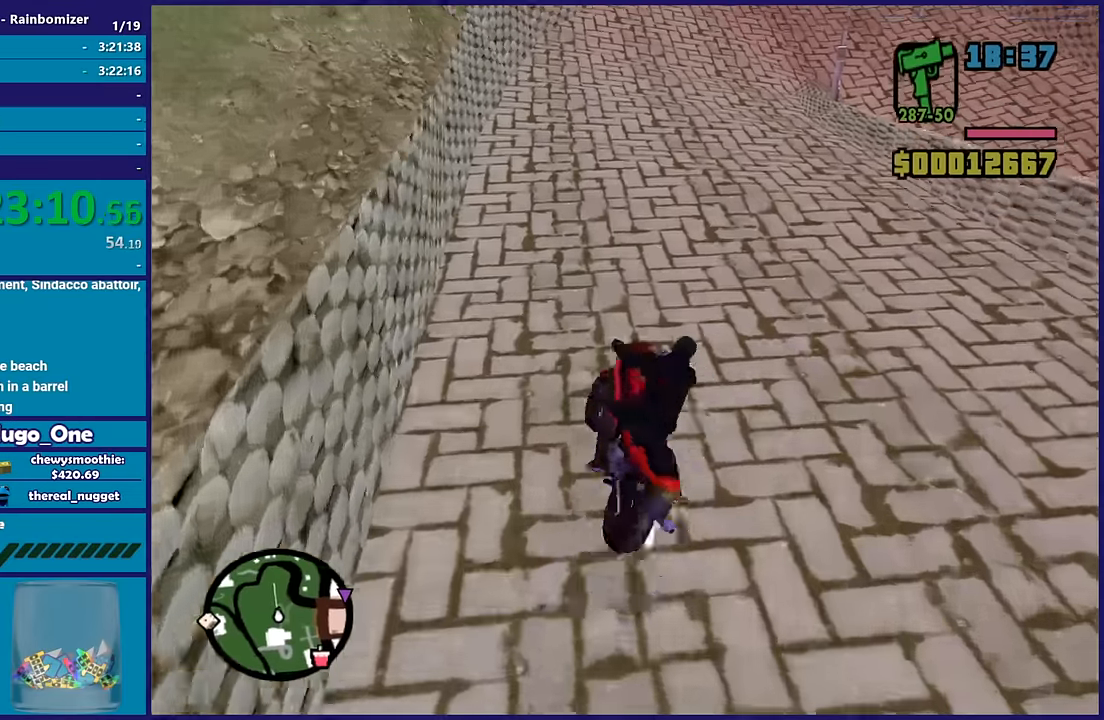
{"dt_ms": 500, "buttons": ["R2"], "left_stick": "right", "right_stick": "right", "button_events": [[17, "R2", "down"]]}
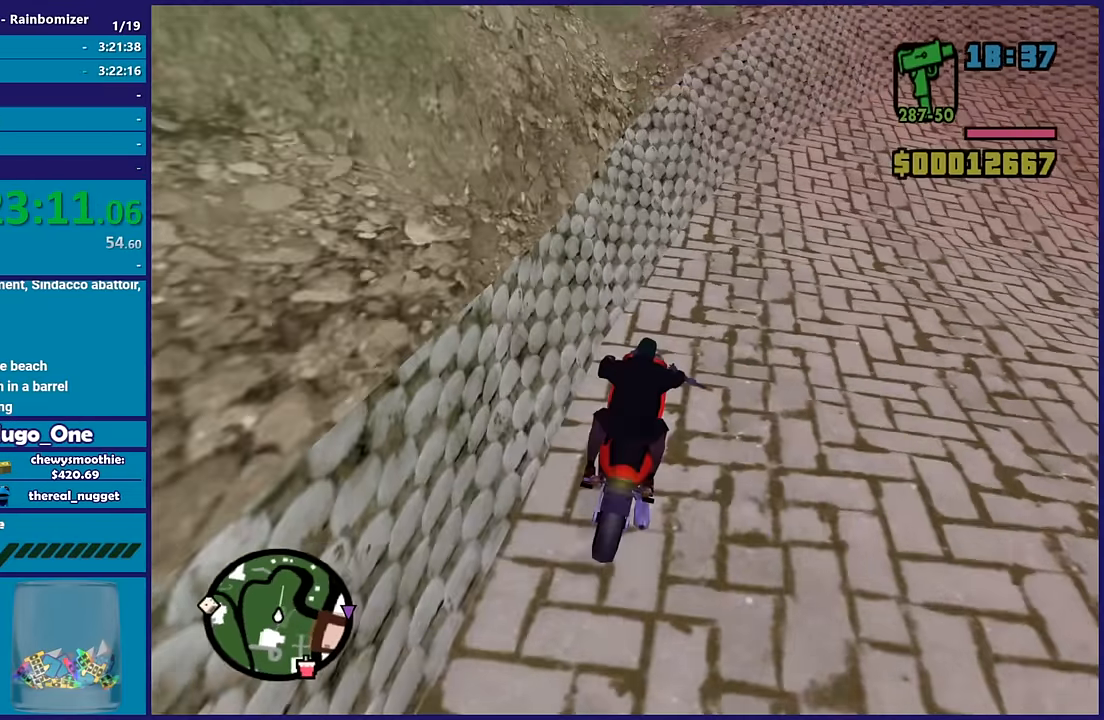
{"dt_ms": 500, "buttons": ["R2"], "left_stick": "right", "right_stick": "right", "button_events": []}
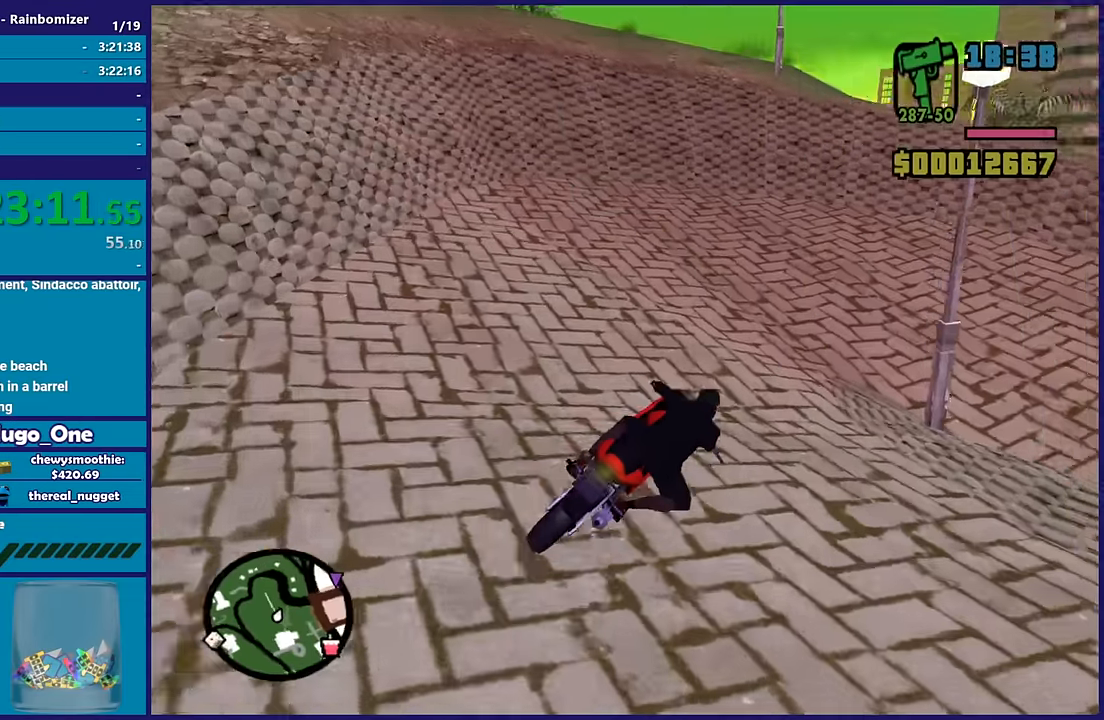
{"dt_ms": 500, "buttons": [], "left_stick": "right", "right_stick": "center", "button_events": [[100, "R2", "up"], [250, "A", "down"], [450, "A", "up"]]}
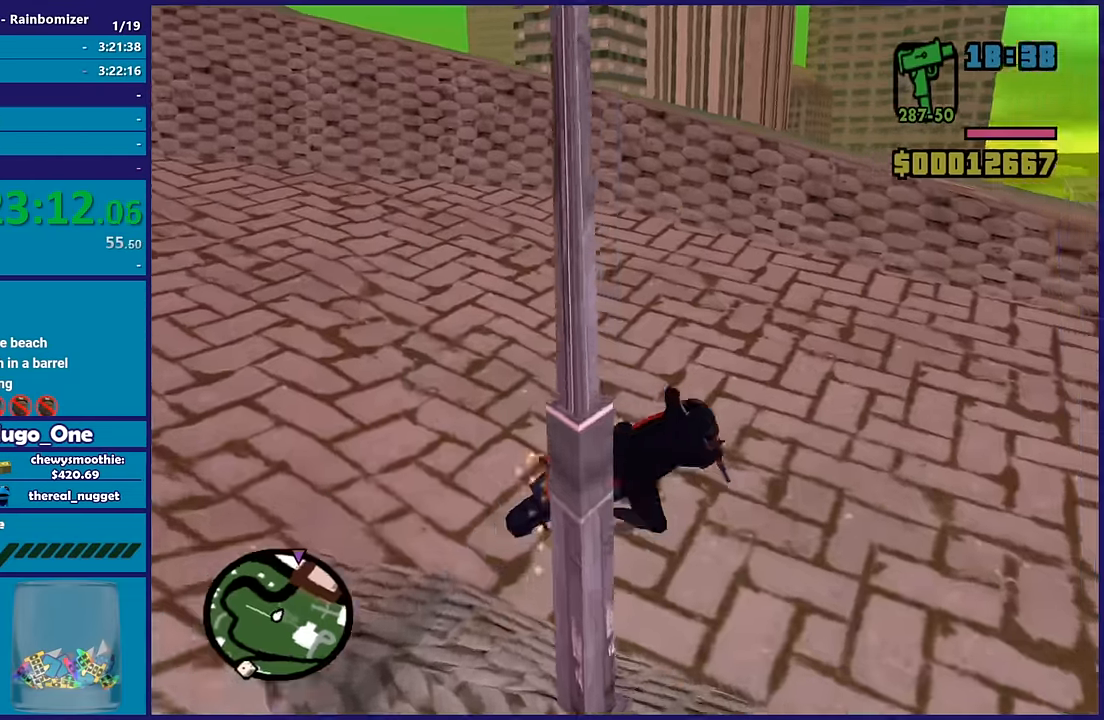
{"dt_ms": 500, "buttons": ["R2"], "left_stick": "right", "right_stick": "right", "button_events": [[317, "R2", "down"]]}
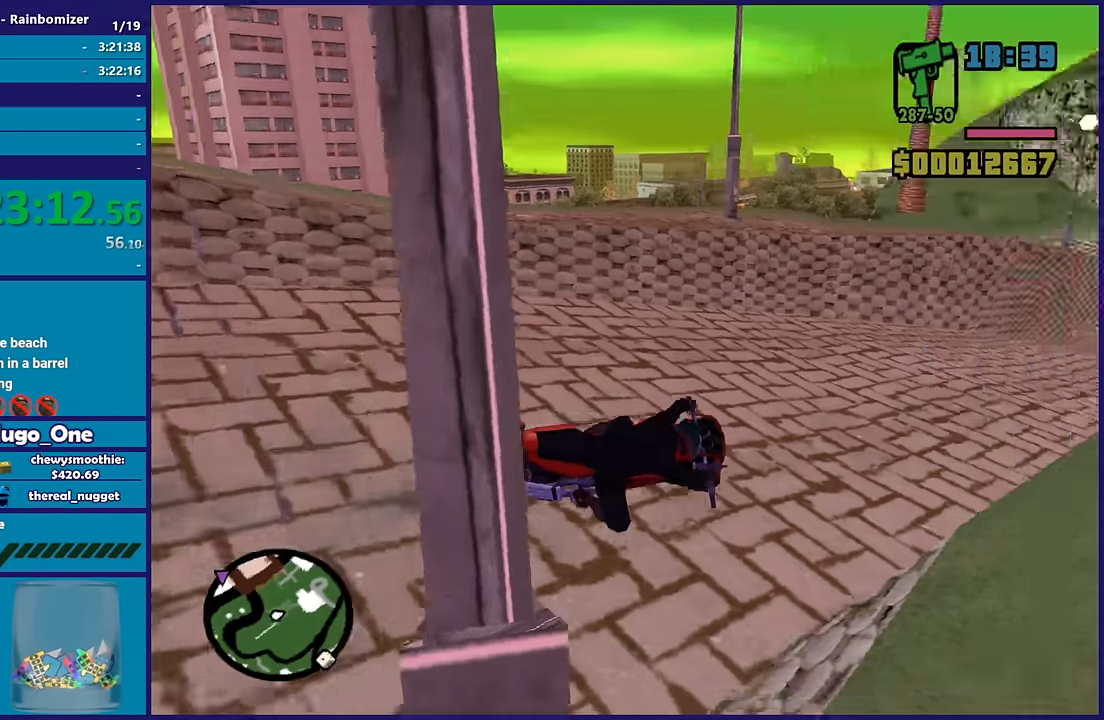
{"dt_ms": 500, "buttons": ["R2"], "left_stick": "left", "right_stick": "center", "button_events": []}
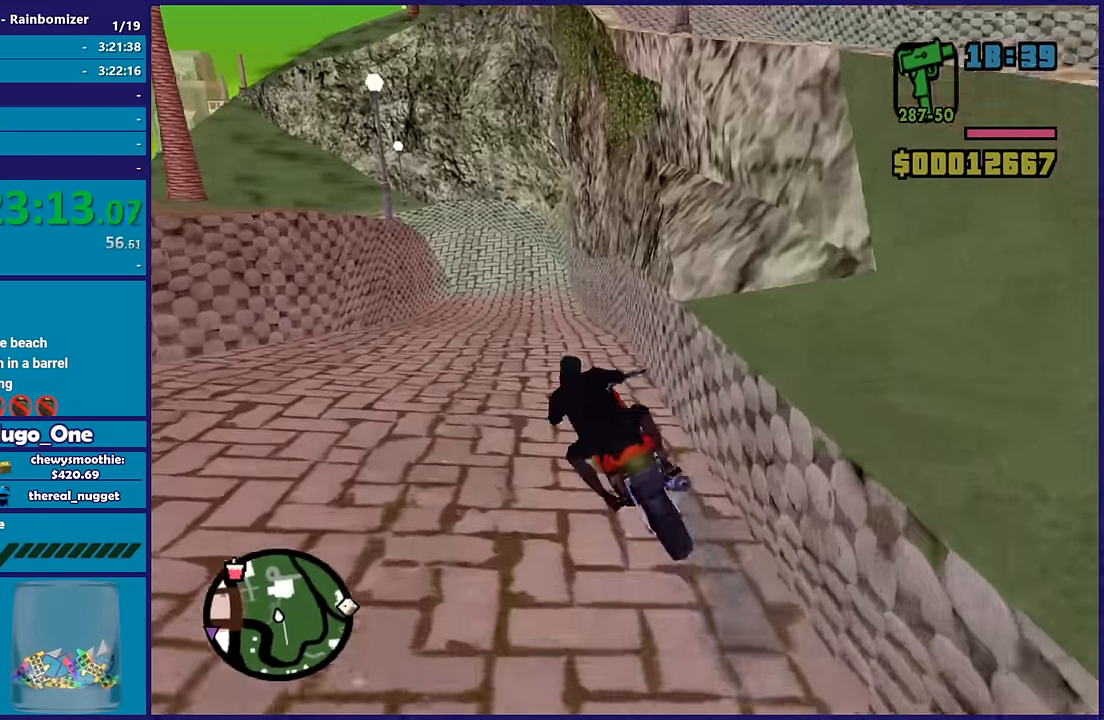
{"dt_ms": 500, "buttons": ["R2"], "left_stick": "left", "right_stick": "center", "button_events": []}
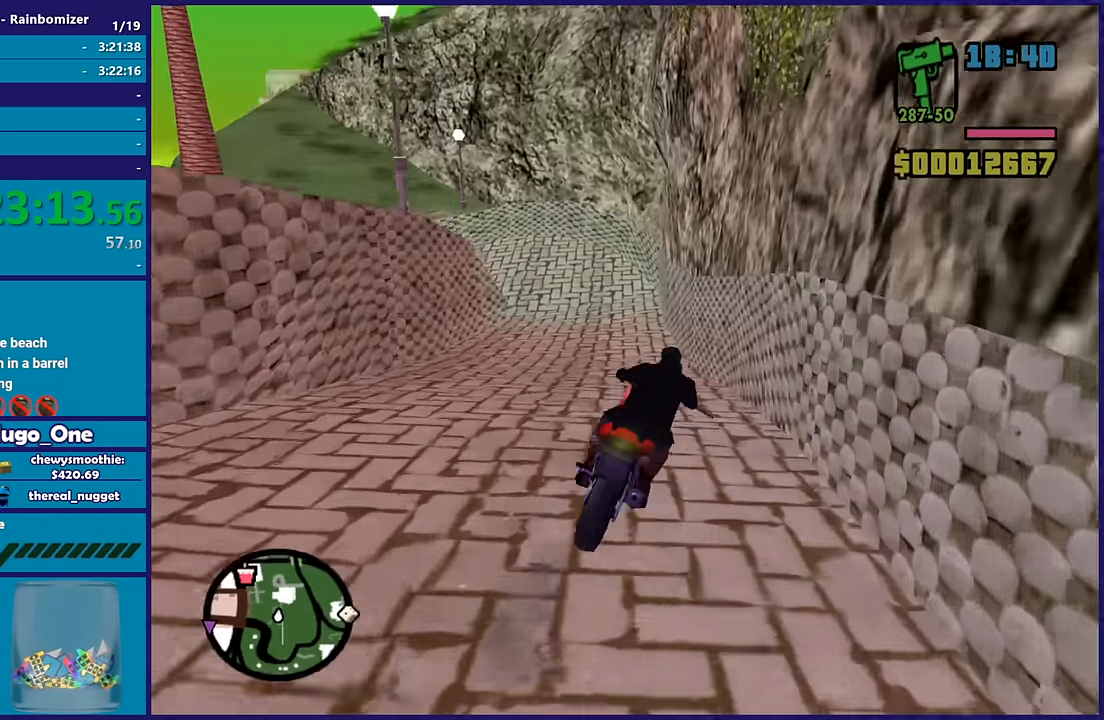
{"dt_ms": 500, "buttons": ["R2"], "left_stick": "right", "right_stick": "center", "button_events": []}
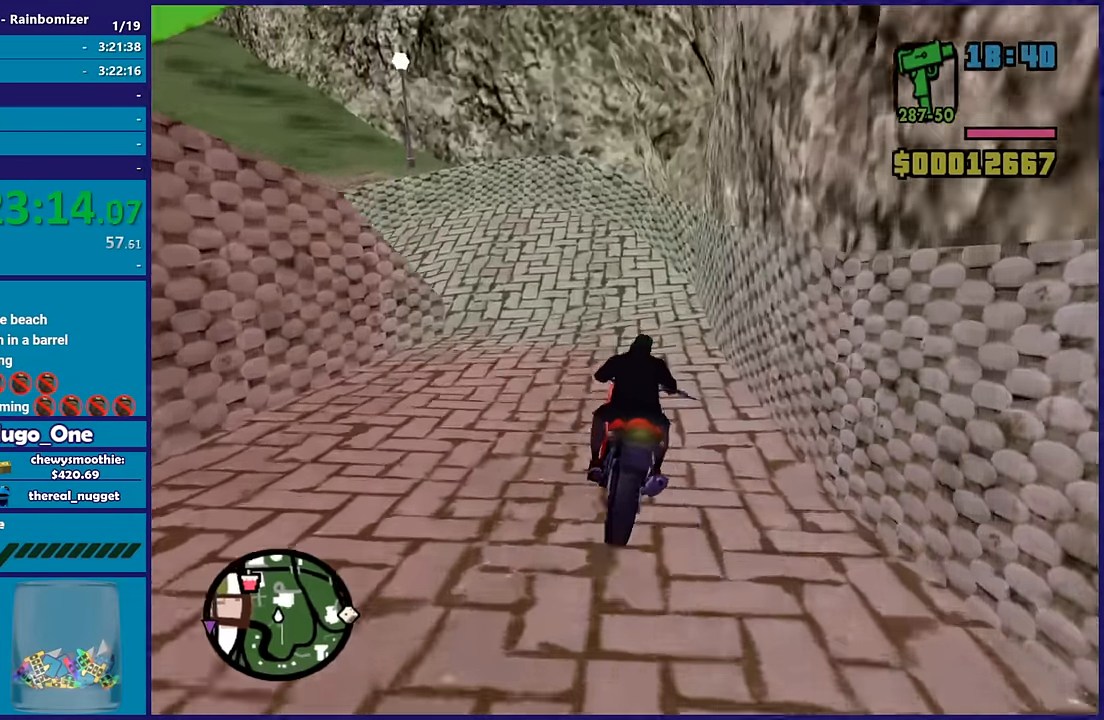
{"dt_ms": 500, "buttons": ["A"], "left_stick": "left", "right_stick": "center", "button_events": [[300, "R2", "up"], [367, "A", "down"]]}
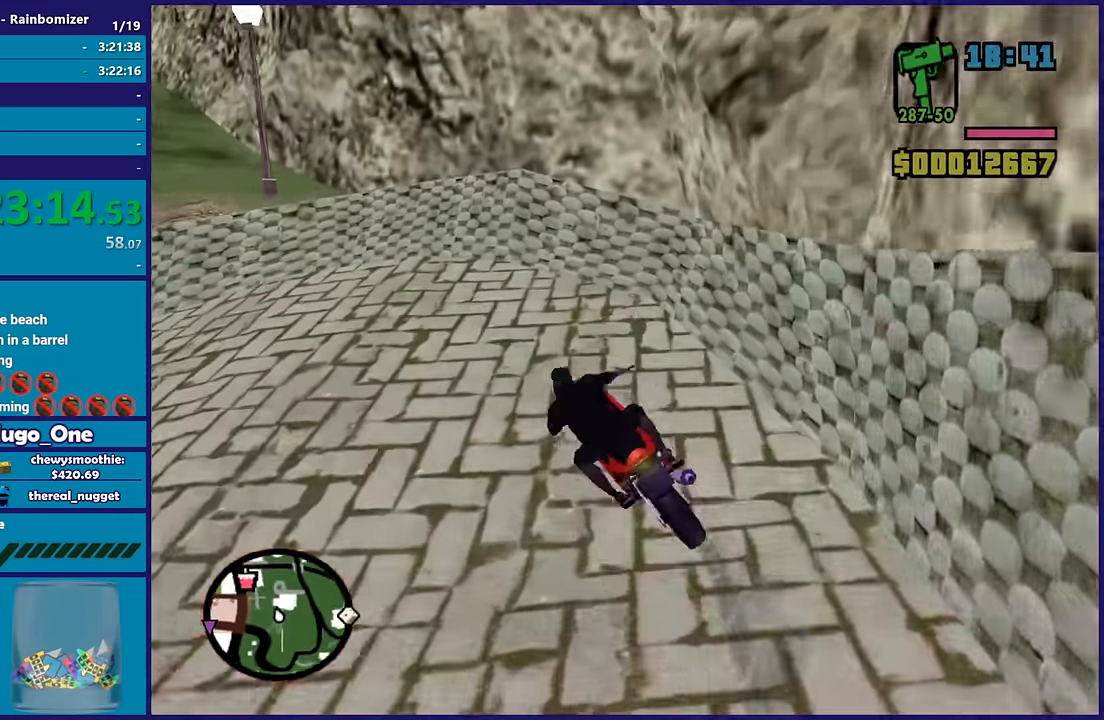
{"dt_ms": 500, "buttons": ["R2"], "left_stick": "left", "right_stick": "down-left", "button_events": [[83, "A", "up"], [383, "R2", "down"]]}
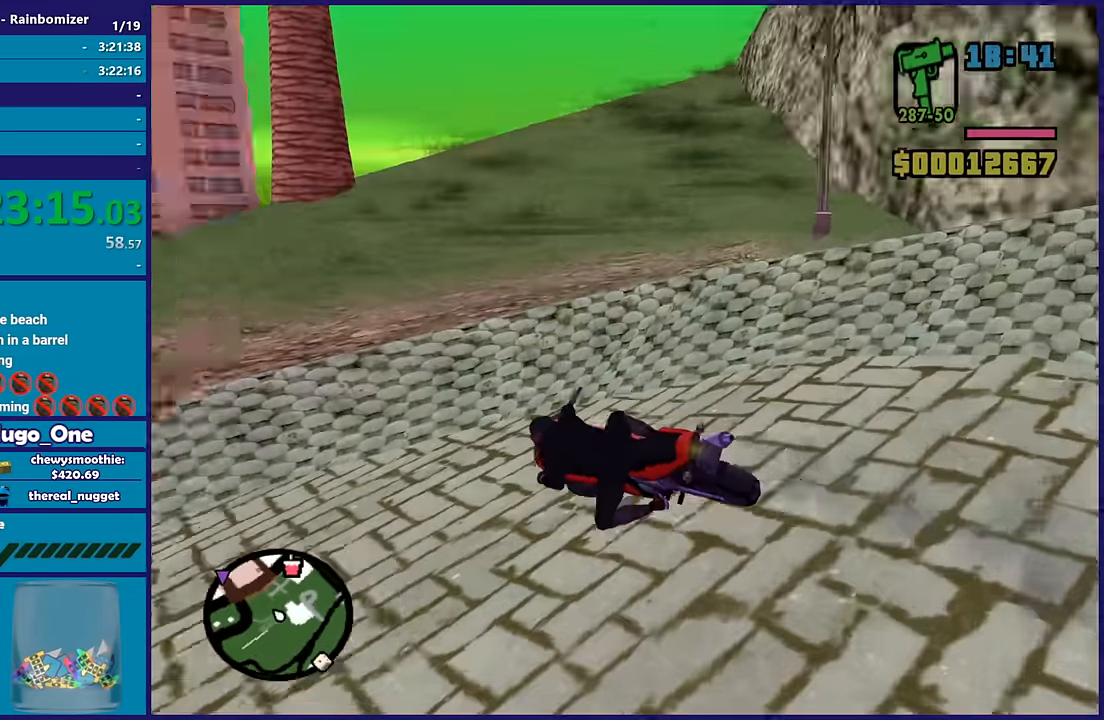
{"dt_ms": 500, "buttons": ["R2"], "left_stick": "left", "right_stick": "left", "button_events": []}
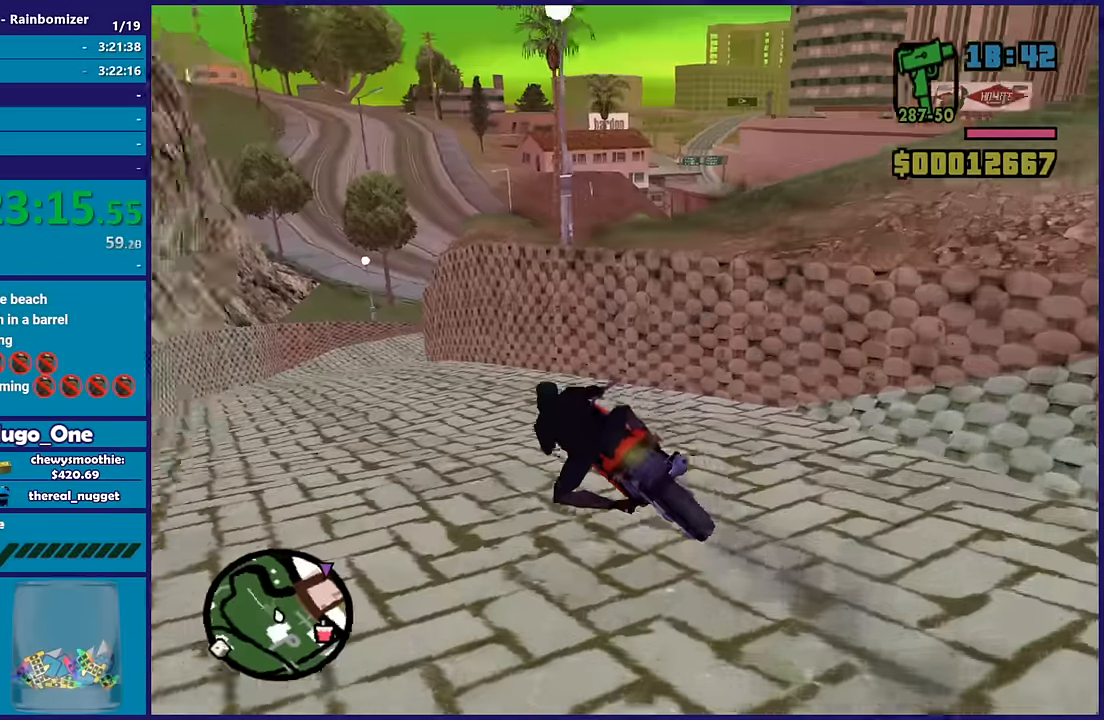
{"dt_ms": 500, "buttons": ["R2"], "left_stick": "right", "right_stick": "center", "button_events": []}
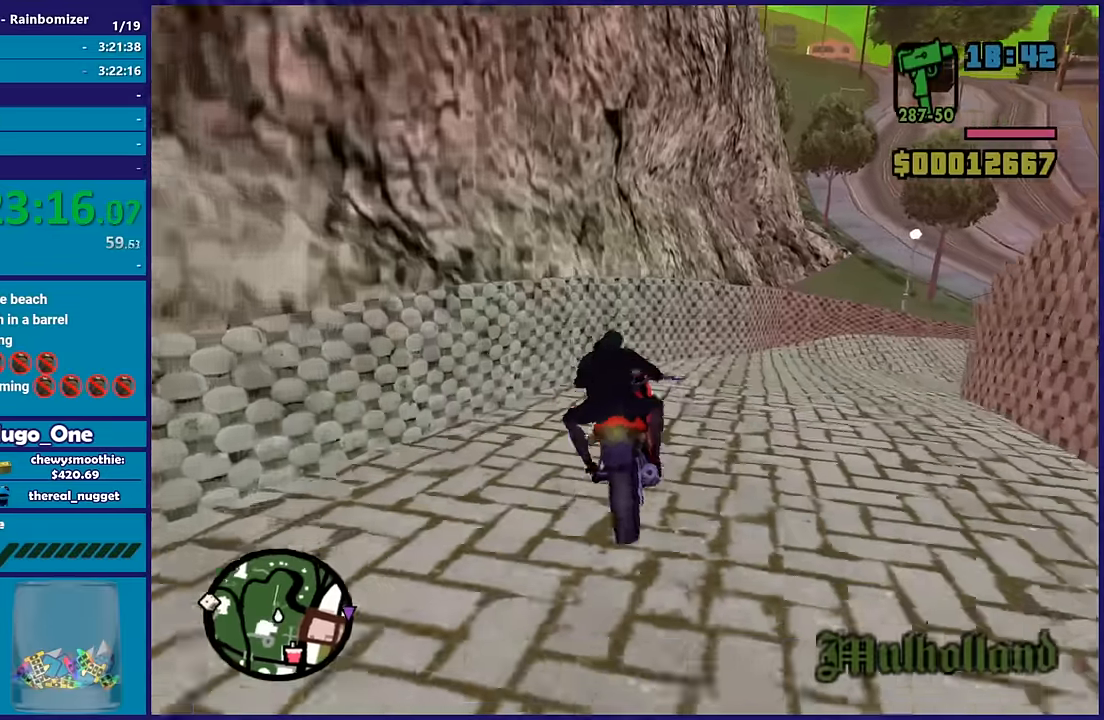
{"dt_ms": 1000, "buttons": ["R2"], "left_stick": "right", "right_stick": "down-right", "button_events": []}
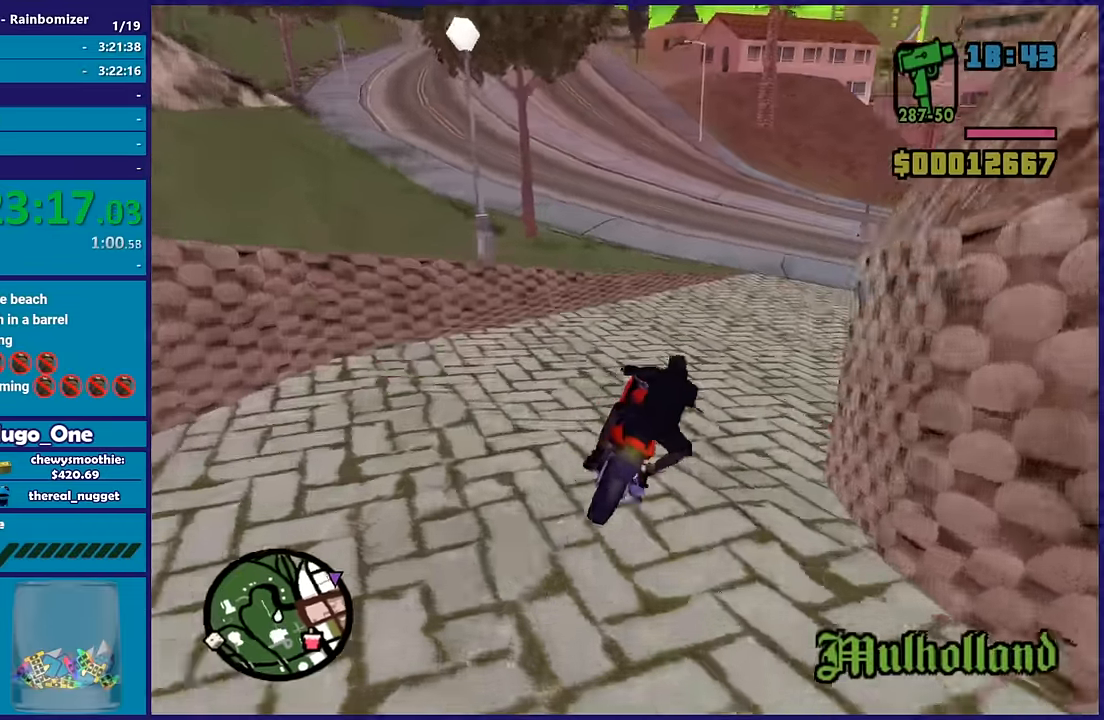
{"dt_ms": 500, "buttons": ["R2"], "left_stick": "right", "right_stick": "down-right", "button_events": []}
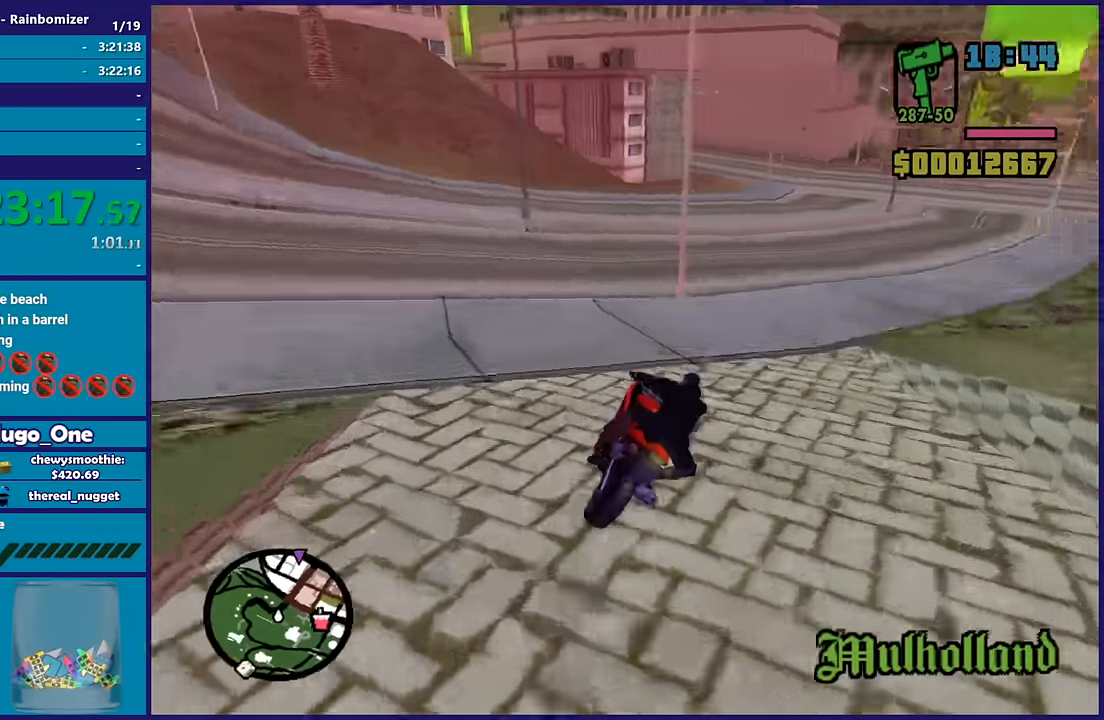
{"dt_ms": 1000, "buttons": ["R2"], "left_stick": "up-left", "right_stick": "center", "button_events": []}
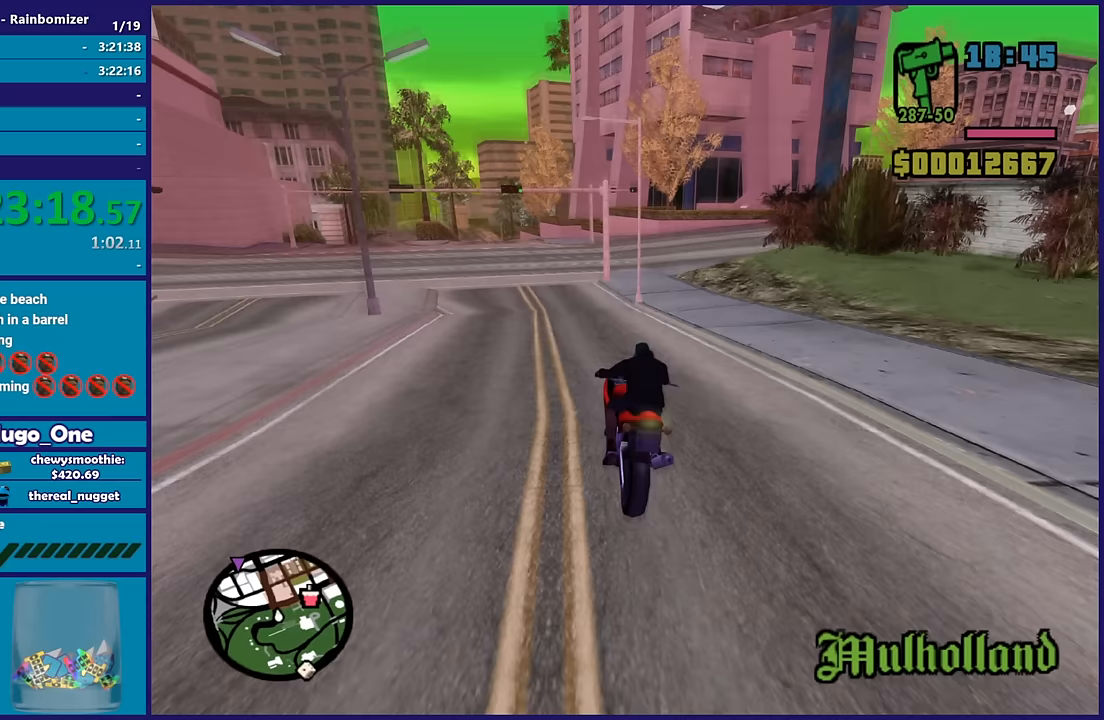
{"dt_ms": 500, "buttons": ["R2"], "left_stick": "up", "right_stick": "center", "button_events": []}
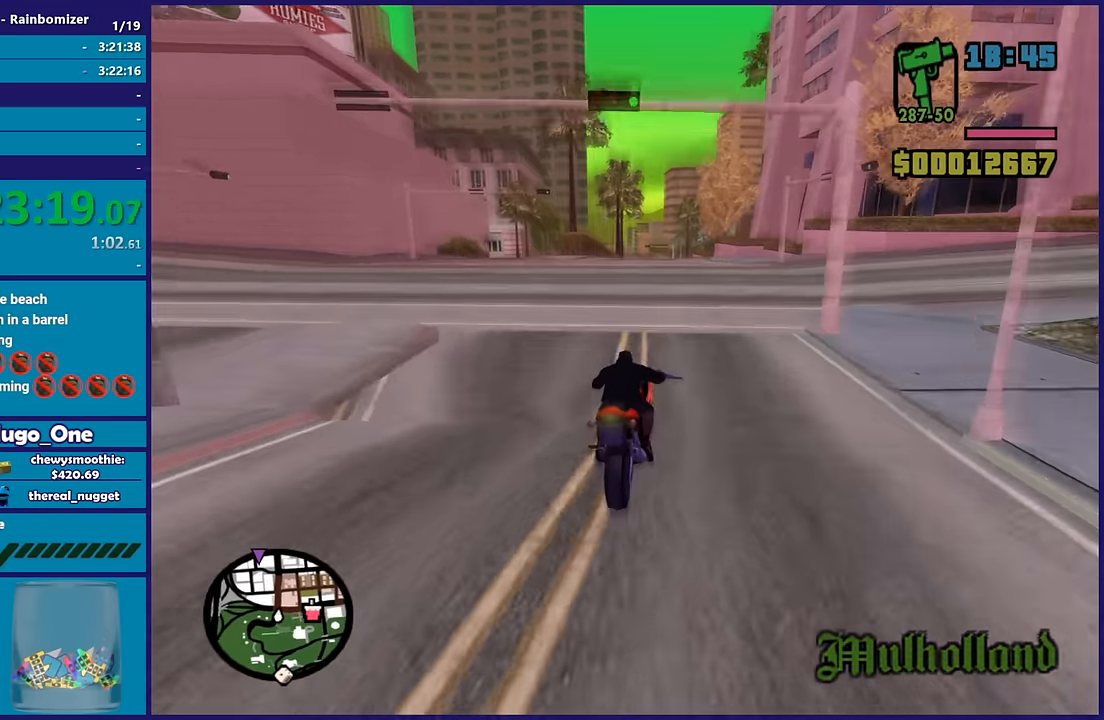
{"dt_ms": 500, "buttons": ["R2"], "left_stick": "up-left", "right_stick": "down-left", "button_events": []}
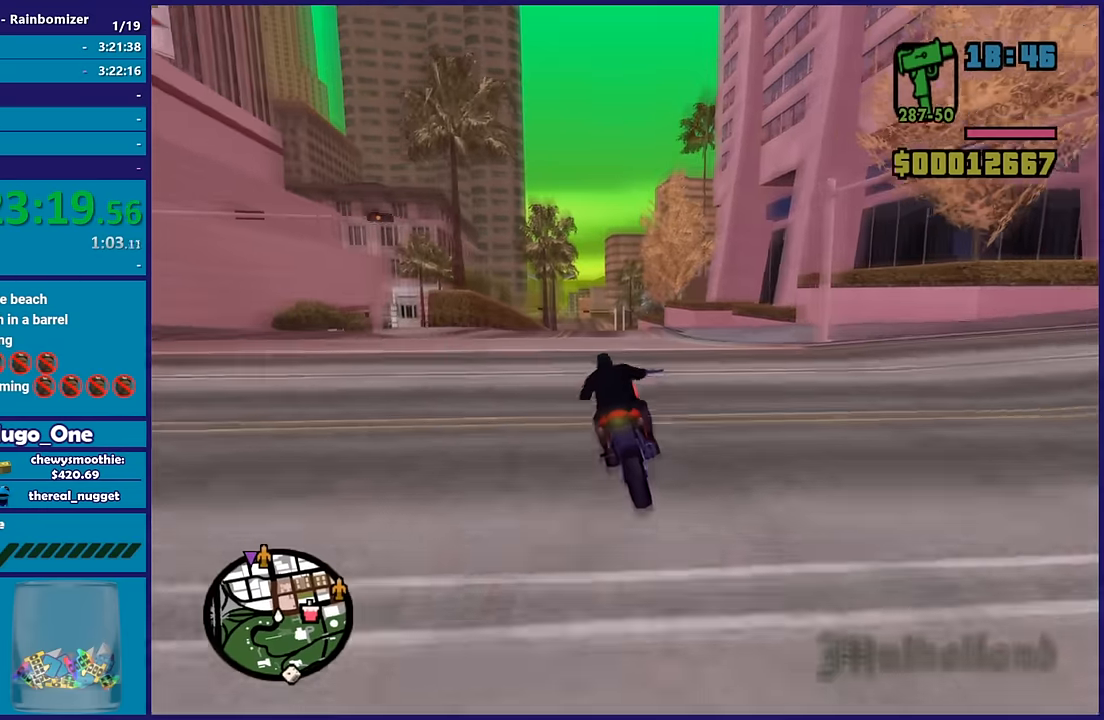
{"dt_ms": 500, "buttons": ["R2"], "left_stick": "up", "right_stick": "center", "button_events": []}
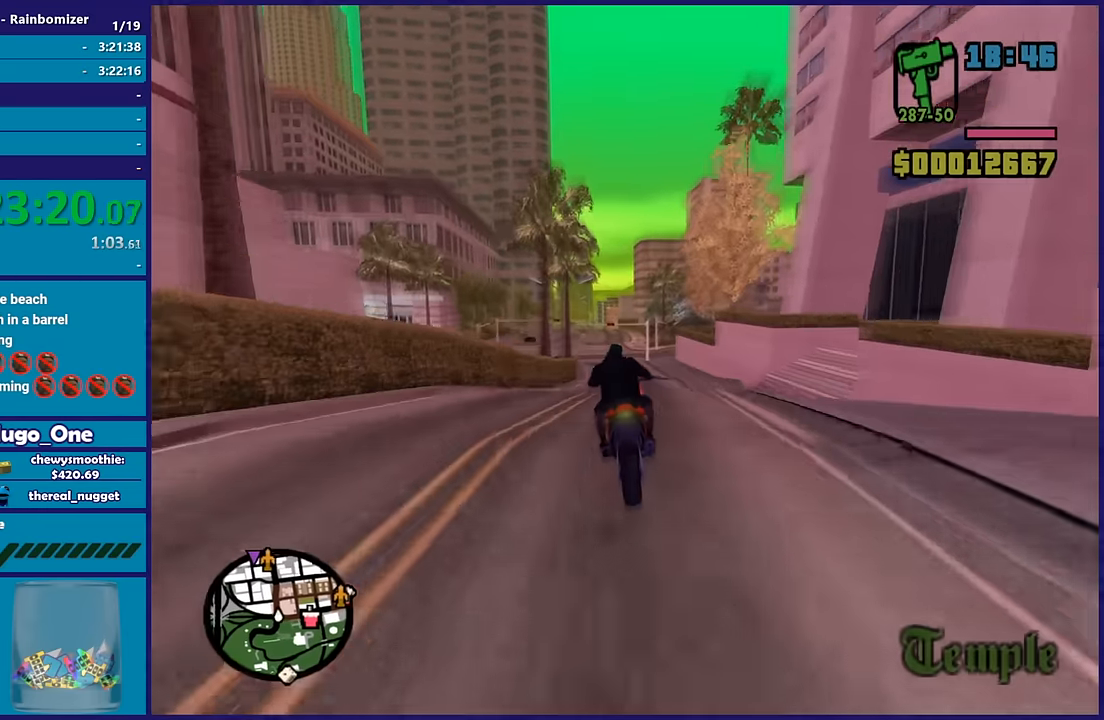
{"dt_ms": 500, "buttons": ["R2"], "left_stick": "up-left", "right_stick": "center", "button_events": []}